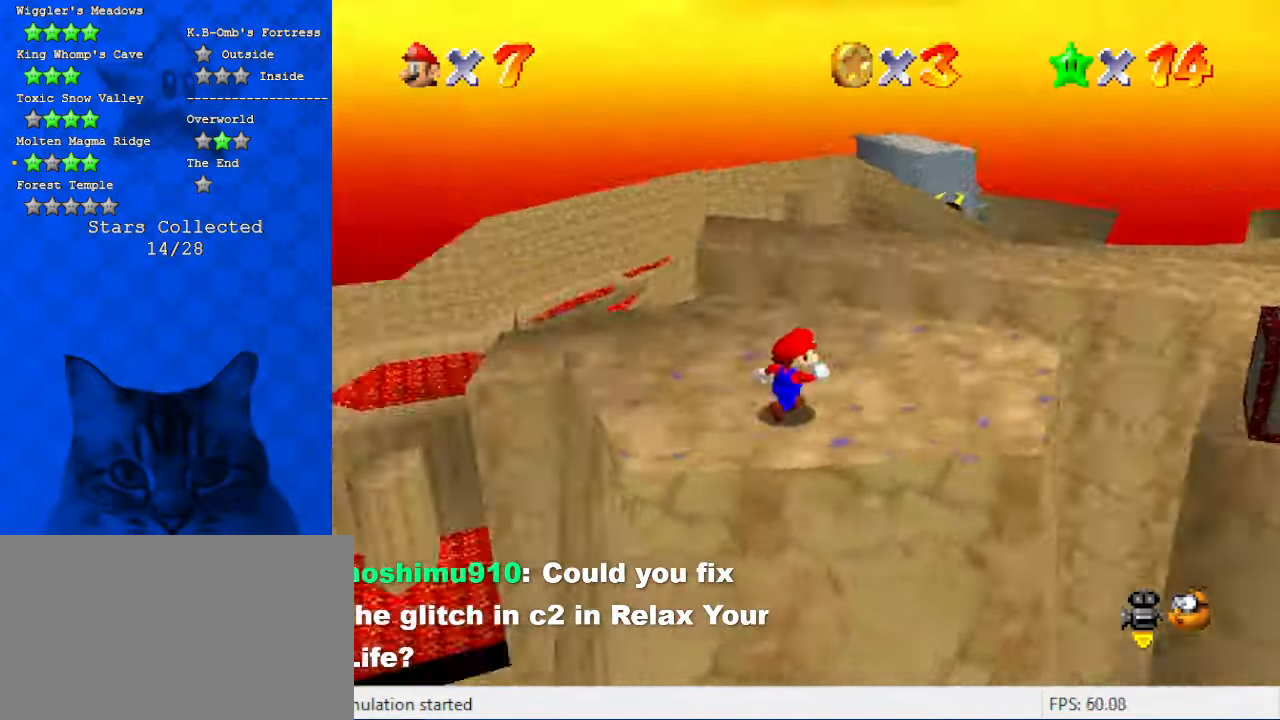
Gameplay with keyboard; each line is a JSON object with the keys held at the frame after it. "events" lists presses ("down") and releases ("up") of "a", "c", "ctrl", "d", "down", "left", "return", "right", "s", "shift", "up", "w", "x" and "y" between this image and that frame as [ms after this image, input, new state], when the widget could be followed in between. No other keys are recorded. Mouse input is not recorded.
{"keys": [], "events": [[100, "d", "up"], [134, "up", "up"], [167, "d", "down"], [334, "d", "up"], [400, "right", "up"]]}
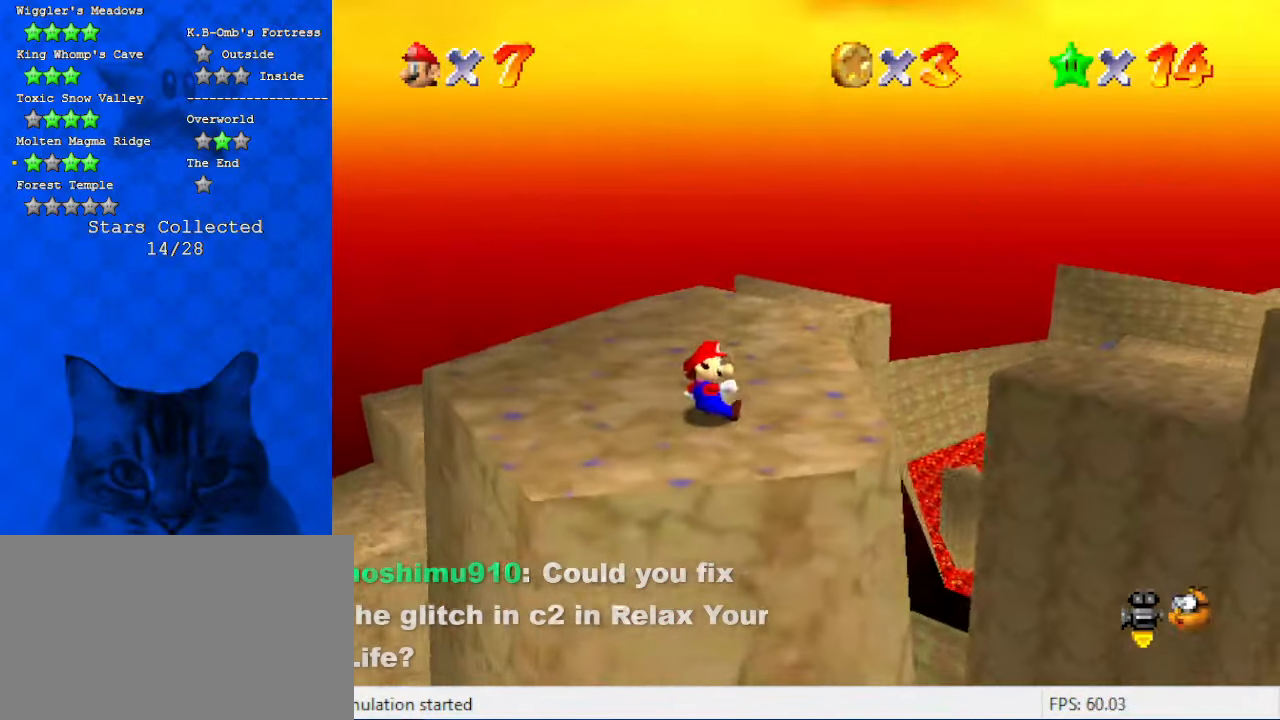
{"keys": ["right"], "events": [[134, "right", "down"], [234, "right", "up"], [367, "right", "down"]]}
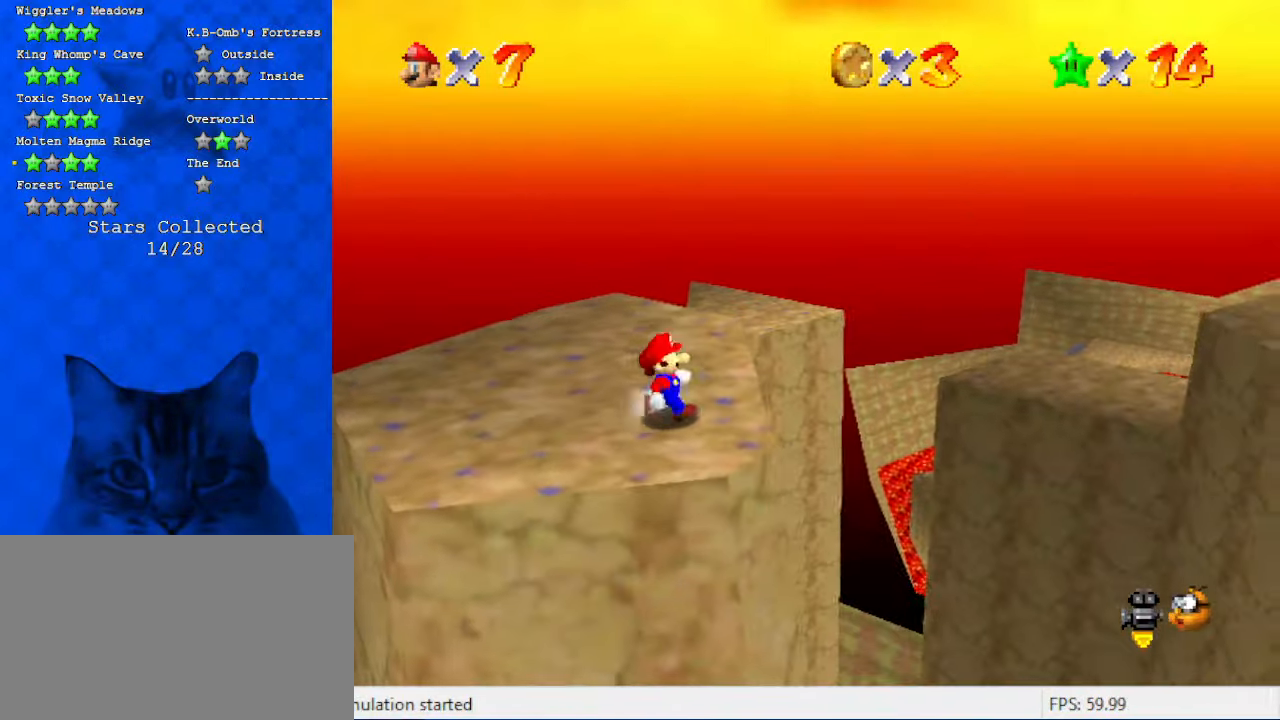
{"keys": ["up"], "events": [[34, "right", "up"], [100, "c", "down"], [200, "s", "down"], [267, "c", "up"], [334, "s", "up"], [434, "up", "down"]]}
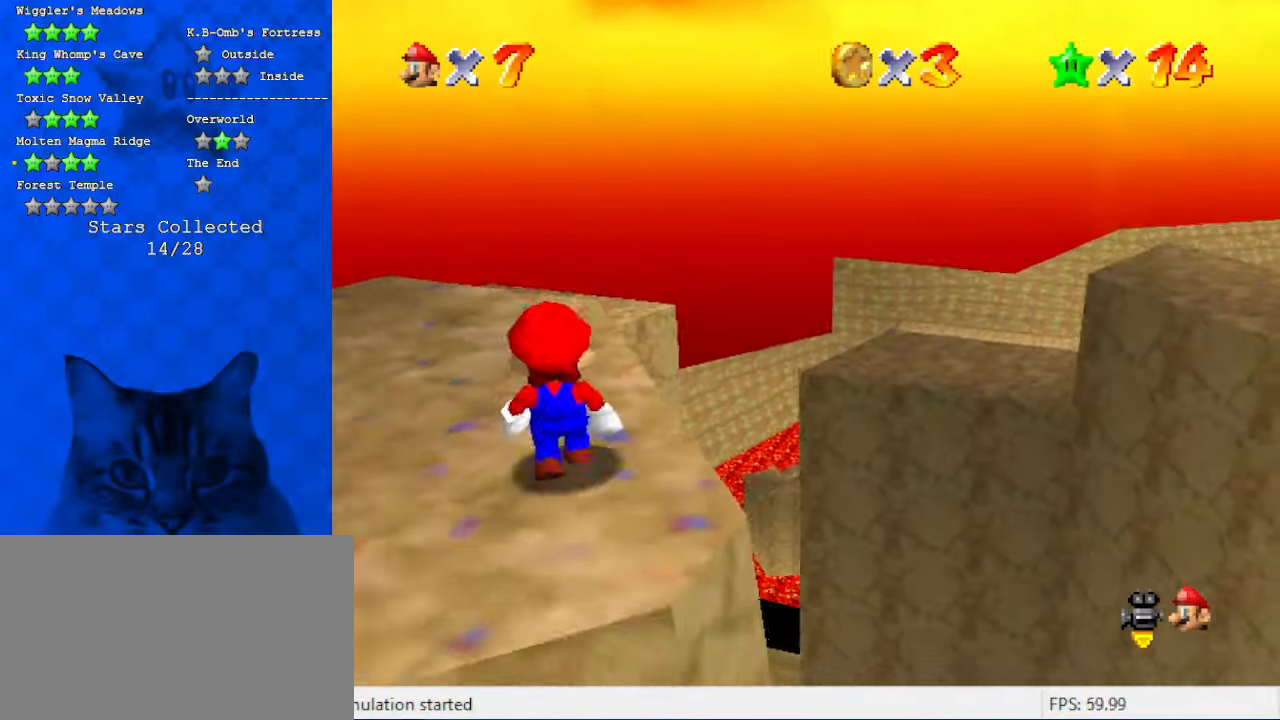
{"keys": ["right"], "events": [[34, "up", "up"], [134, "shift", "down"], [234, "down", "down"], [234, "right", "down"], [300, "shift", "up"], [467, "down", "up"]]}
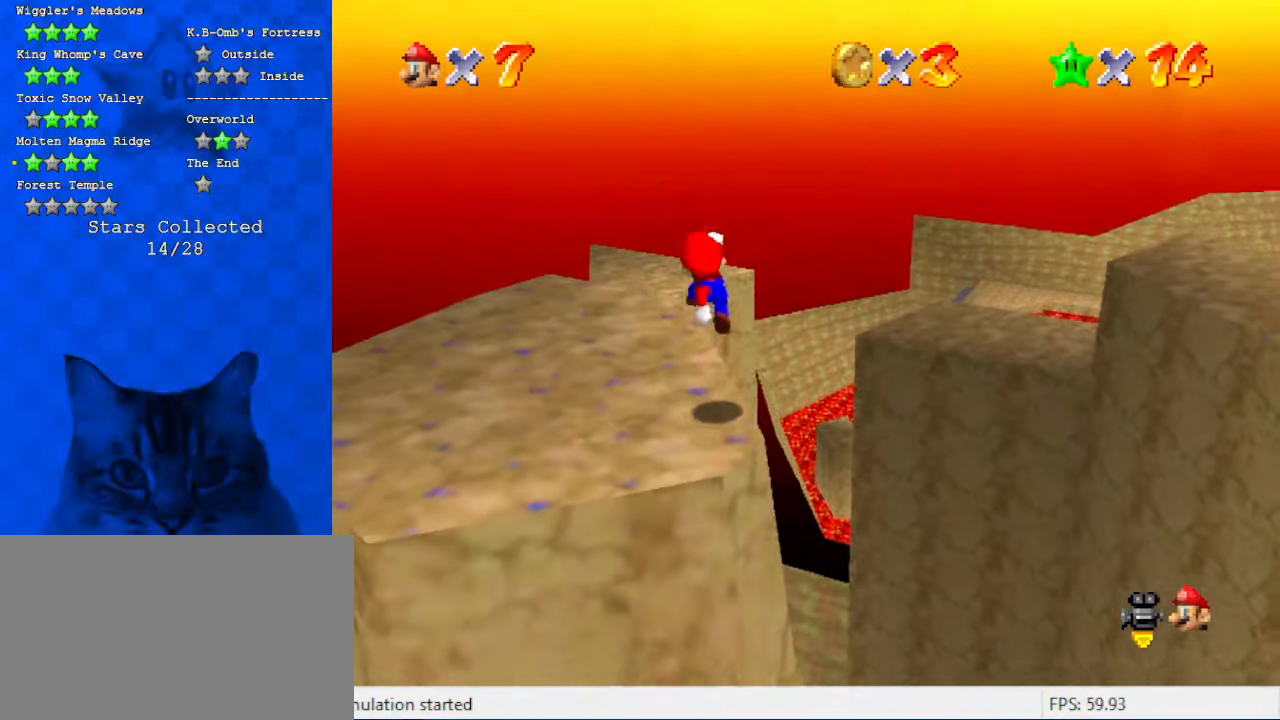
{"keys": ["down", "shift"], "events": [[100, "right", "up"], [434, "down", "down"], [434, "shift", "down"]]}
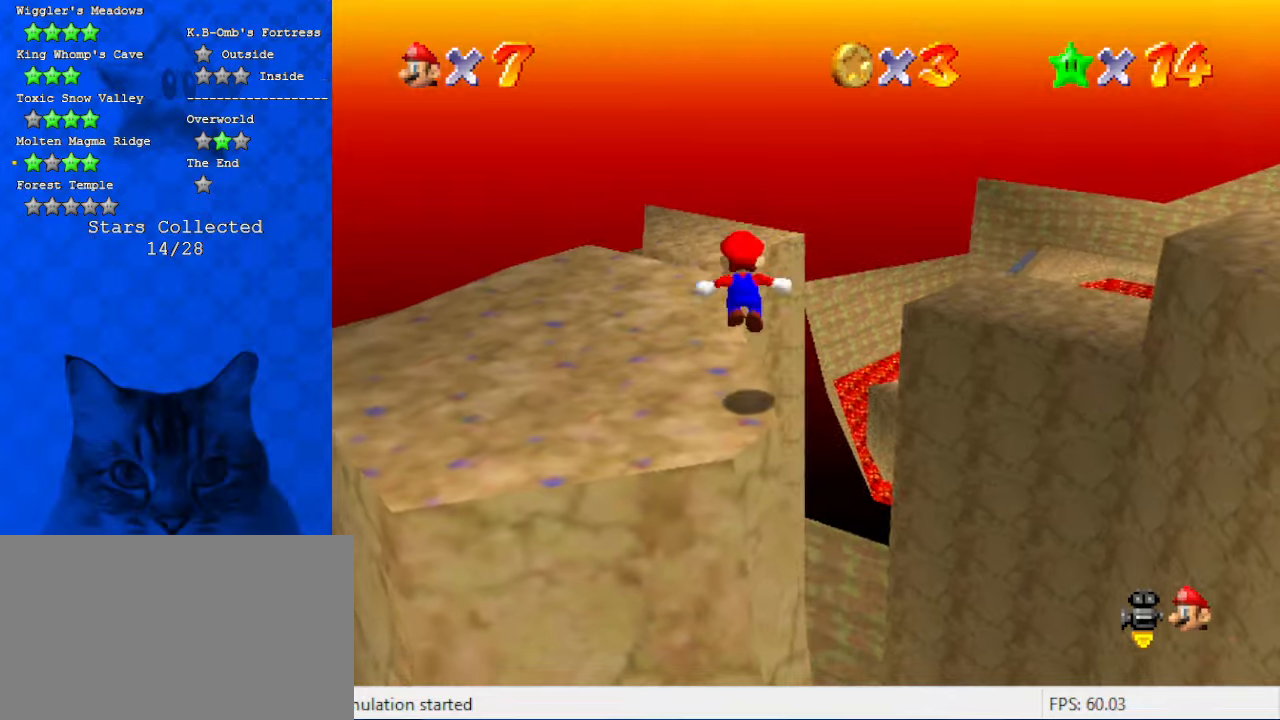
{"keys": [], "events": [[67, "shift", "up"], [200, "down", "up"], [300, "right", "down"], [300, "up", "down"], [400, "right", "up"], [467, "up", "up"]]}
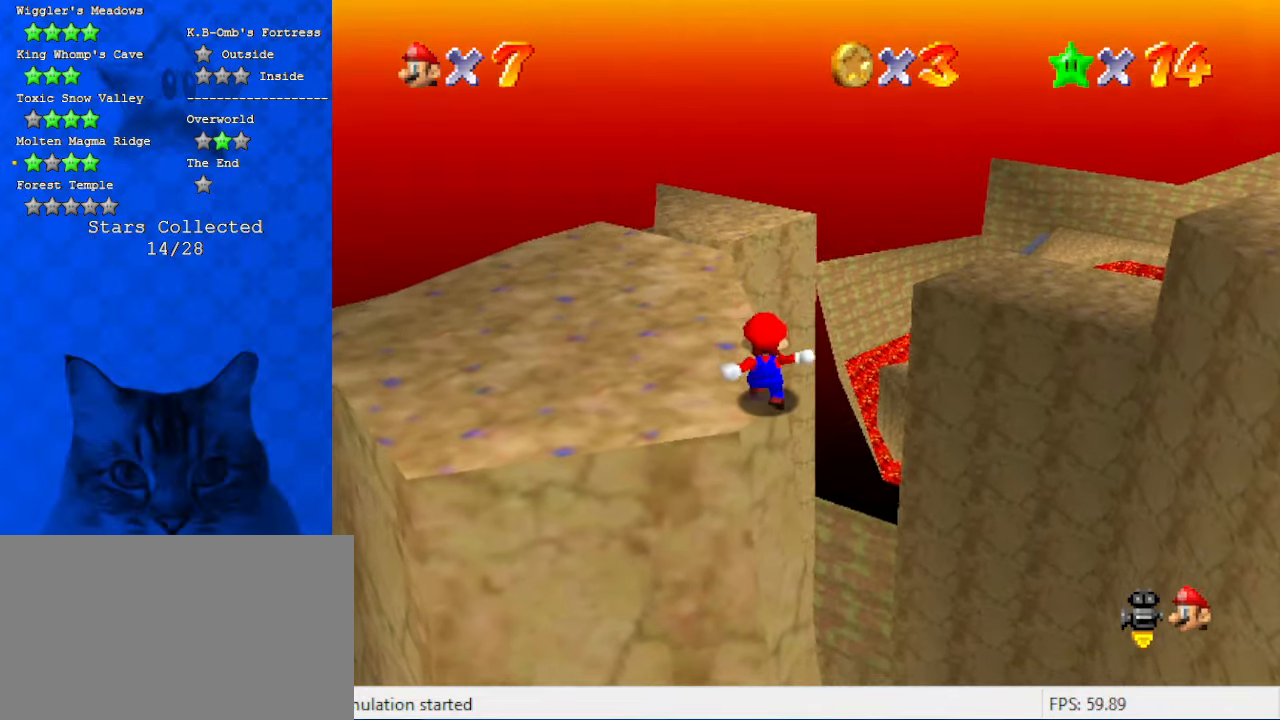
{"keys": [], "events": [[67, "w", "down"], [167, "w", "up"], [267, "w", "down"], [434, "w", "up"]]}
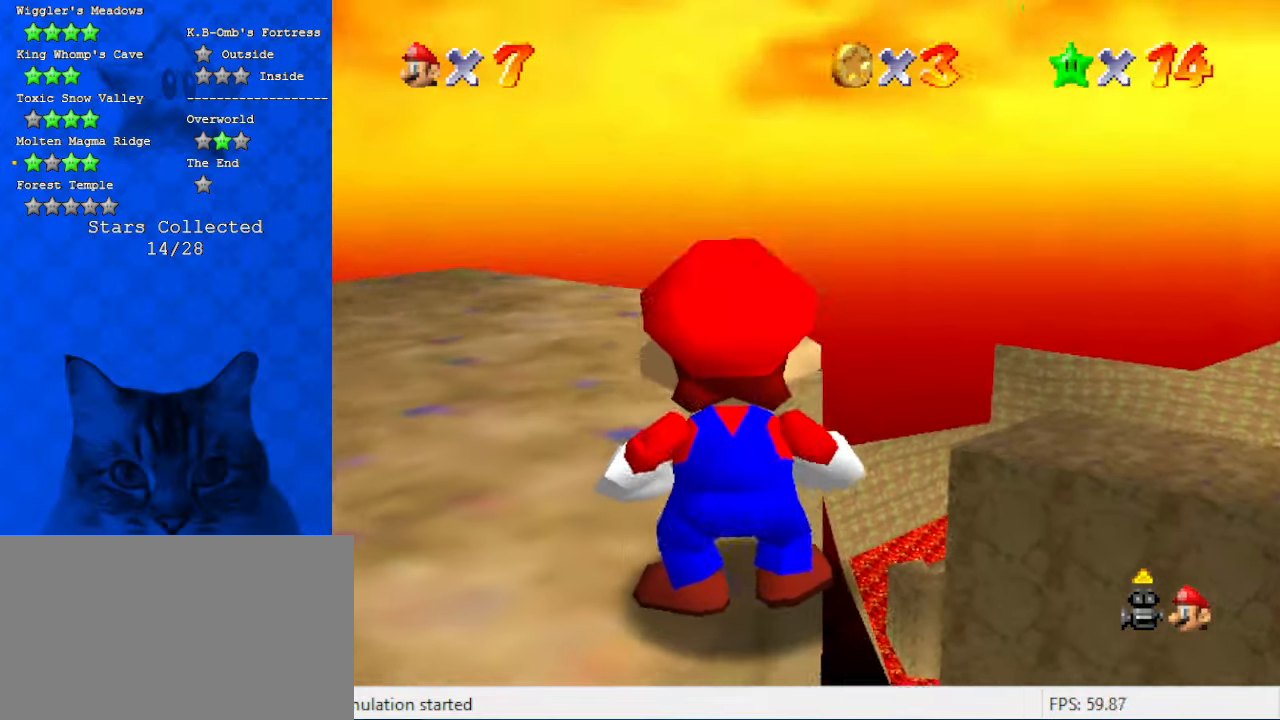
{"keys": ["up"], "events": [[234, "up", "down"]]}
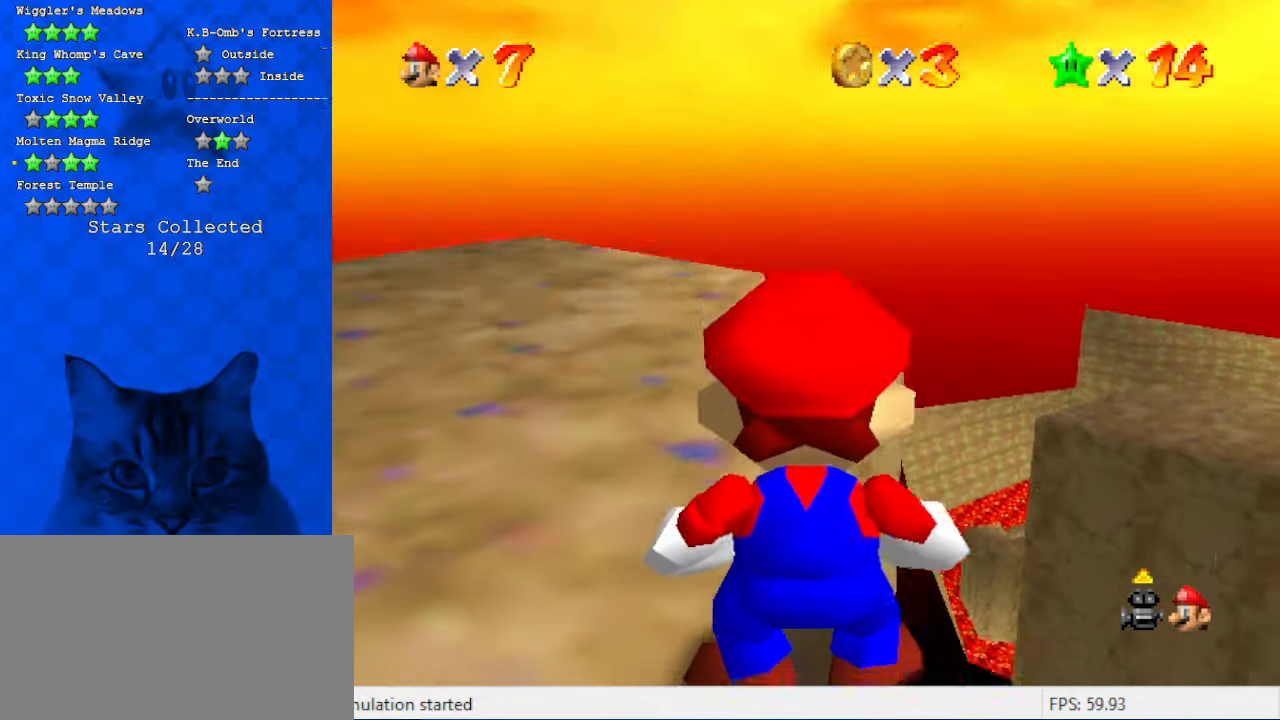
{"keys": ["left", "up"], "events": [[334, "left", "down"]]}
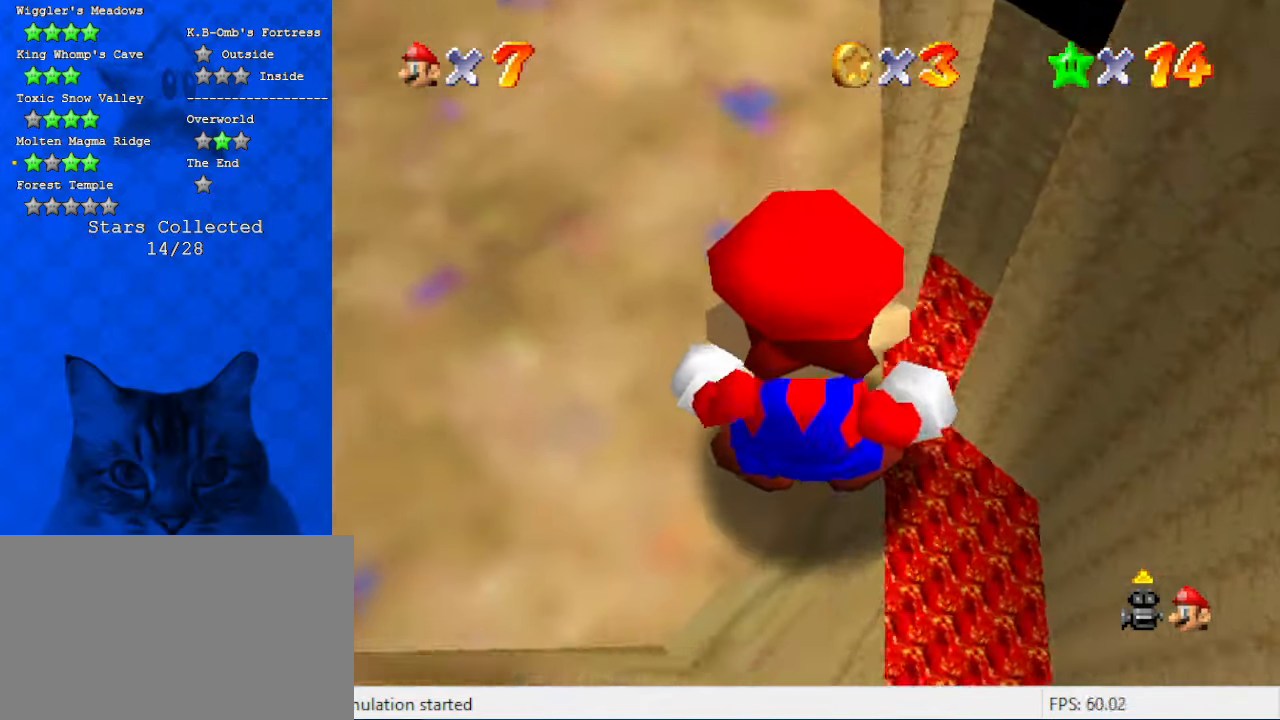
{"keys": [], "events": [[167, "up", "up"], [467, "left", "up"]]}
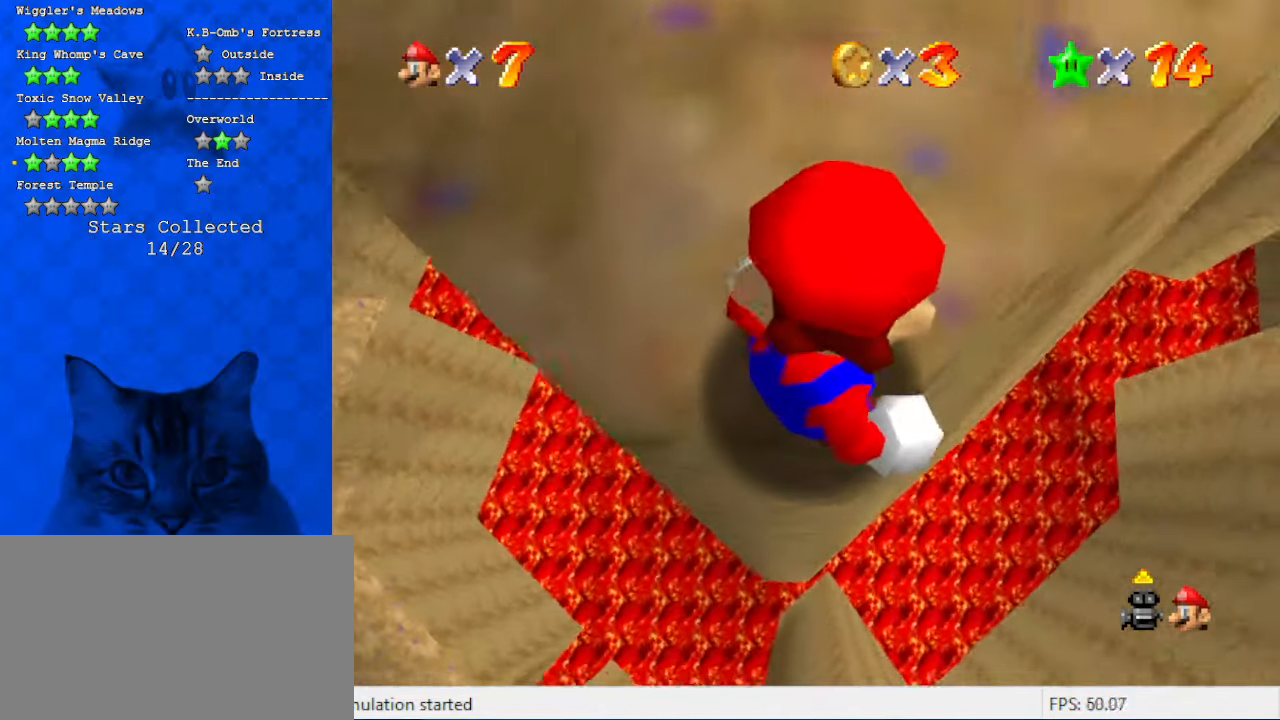
{"keys": ["left"], "events": [[367, "left", "down"]]}
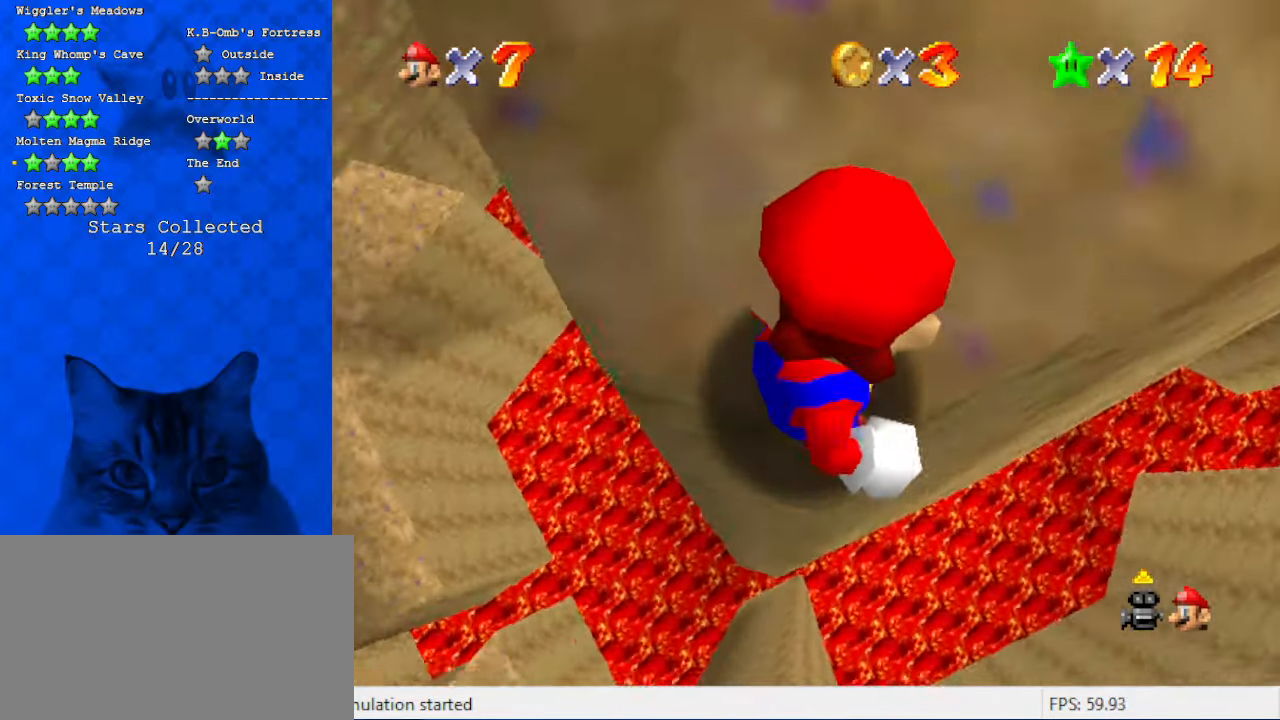
{"keys": [], "events": [[267, "left", "up"]]}
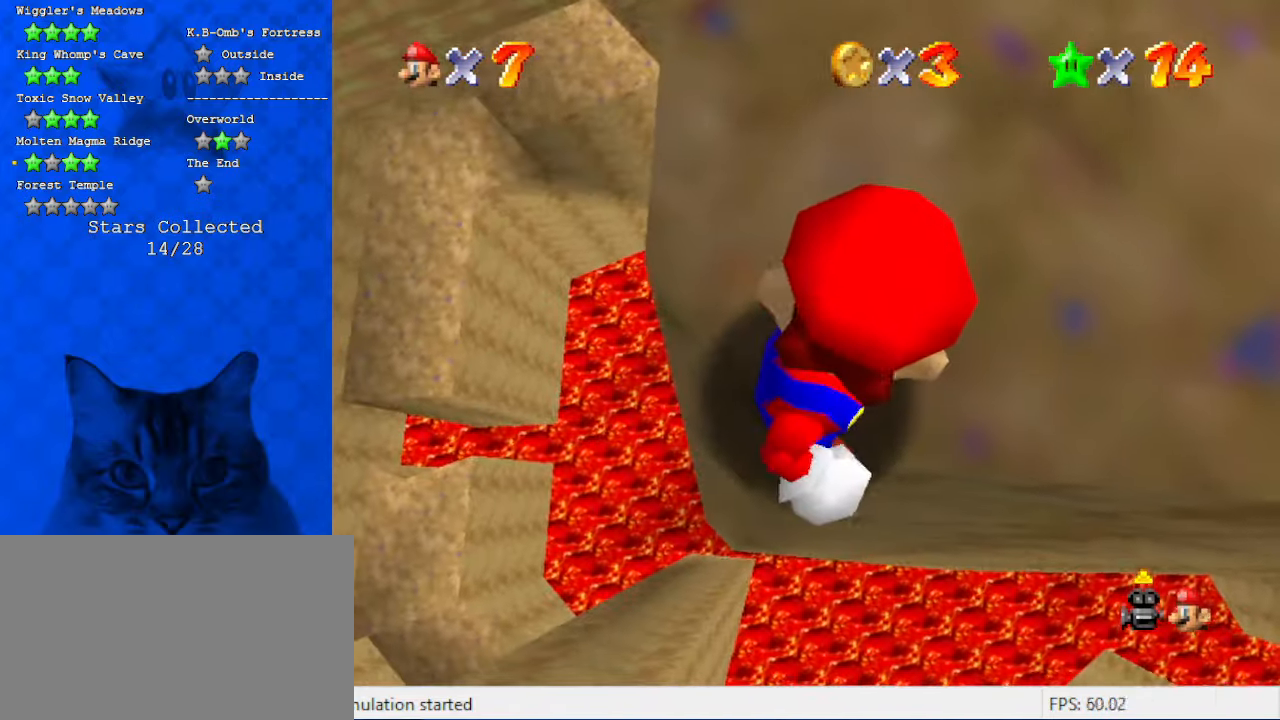
{"keys": ["right"], "events": [[334, "right", "down"]]}
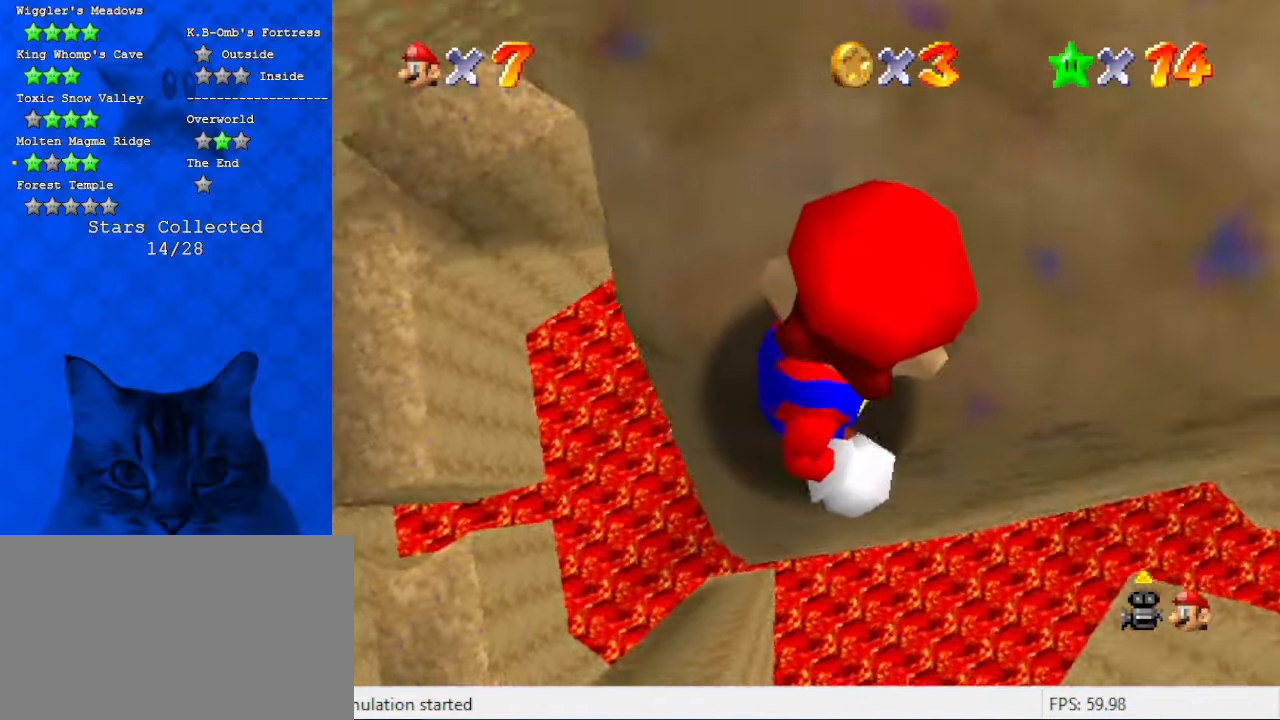
{"keys": ["down"], "events": [[334, "right", "up"], [500, "down", "down"]]}
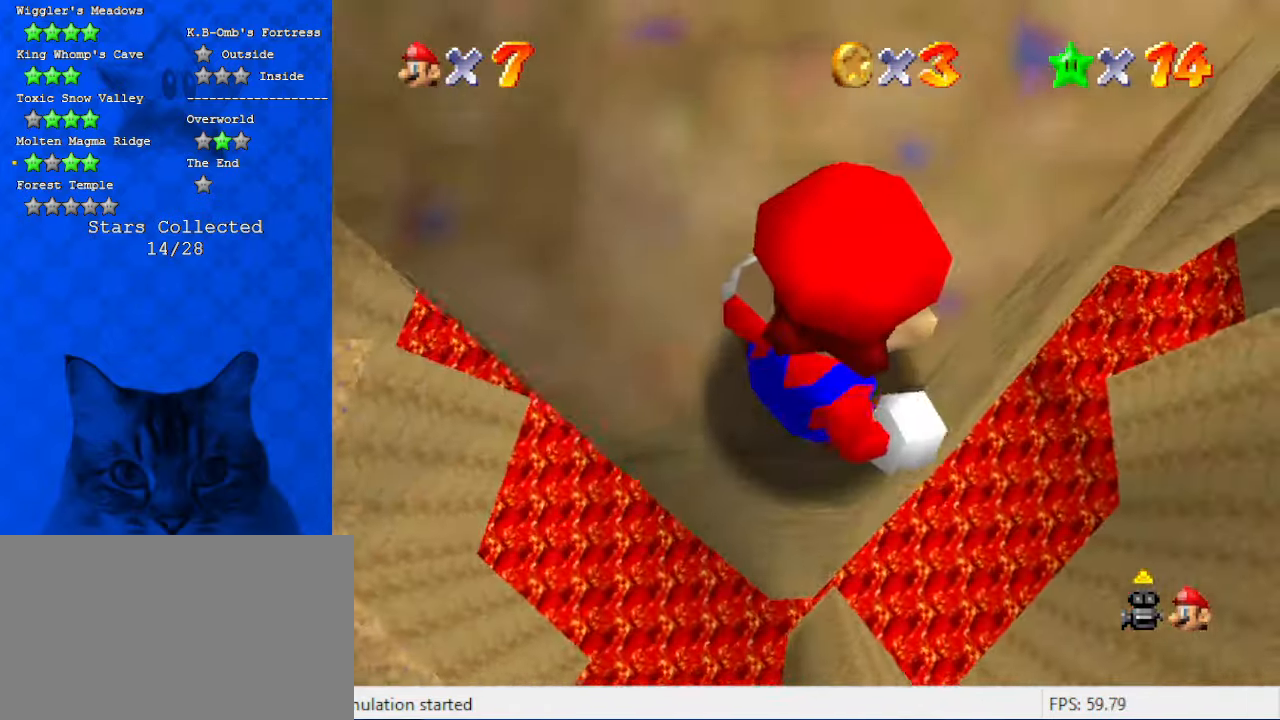
{"keys": ["right"], "events": [[34, "right", "down"], [200, "down", "up"], [200, "right", "up"], [400, "right", "down"]]}
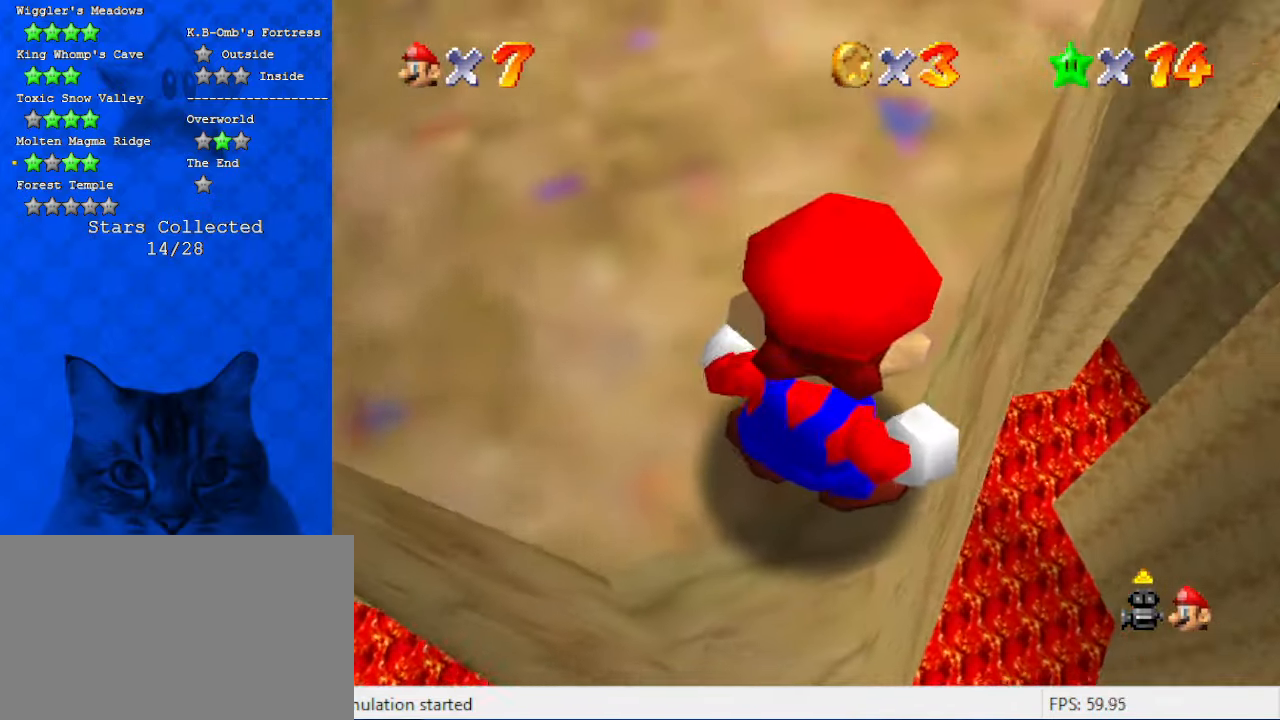
{"keys": [], "events": [[34, "right", "up"]]}
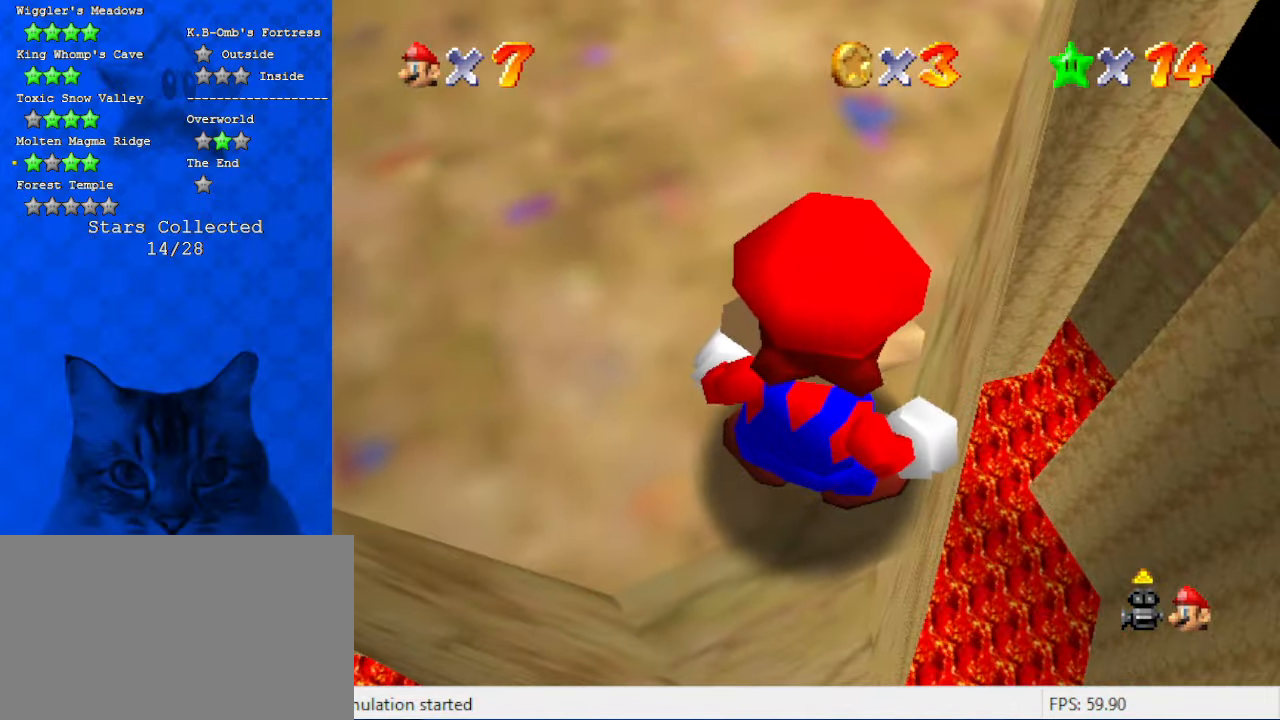
{"keys": ["c"], "events": [[200, "shift", "down"], [300, "shift", "up"], [367, "c", "down"]]}
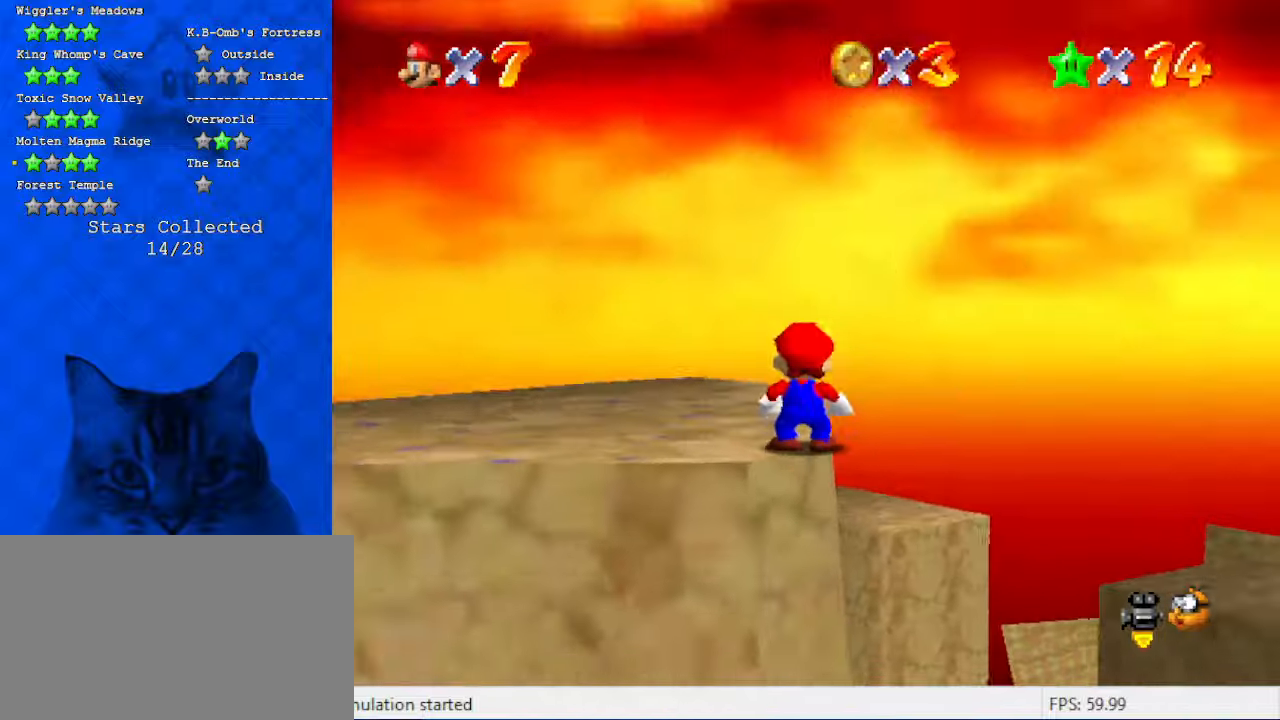
{"keys": ["down", "left"], "events": [[34, "c", "up"], [100, "left", "down"], [167, "up", "down"], [200, "a", "down"], [267, "s", "down"], [300, "up", "up"], [400, "a", "up"], [400, "s", "up"], [434, "down", "down"]]}
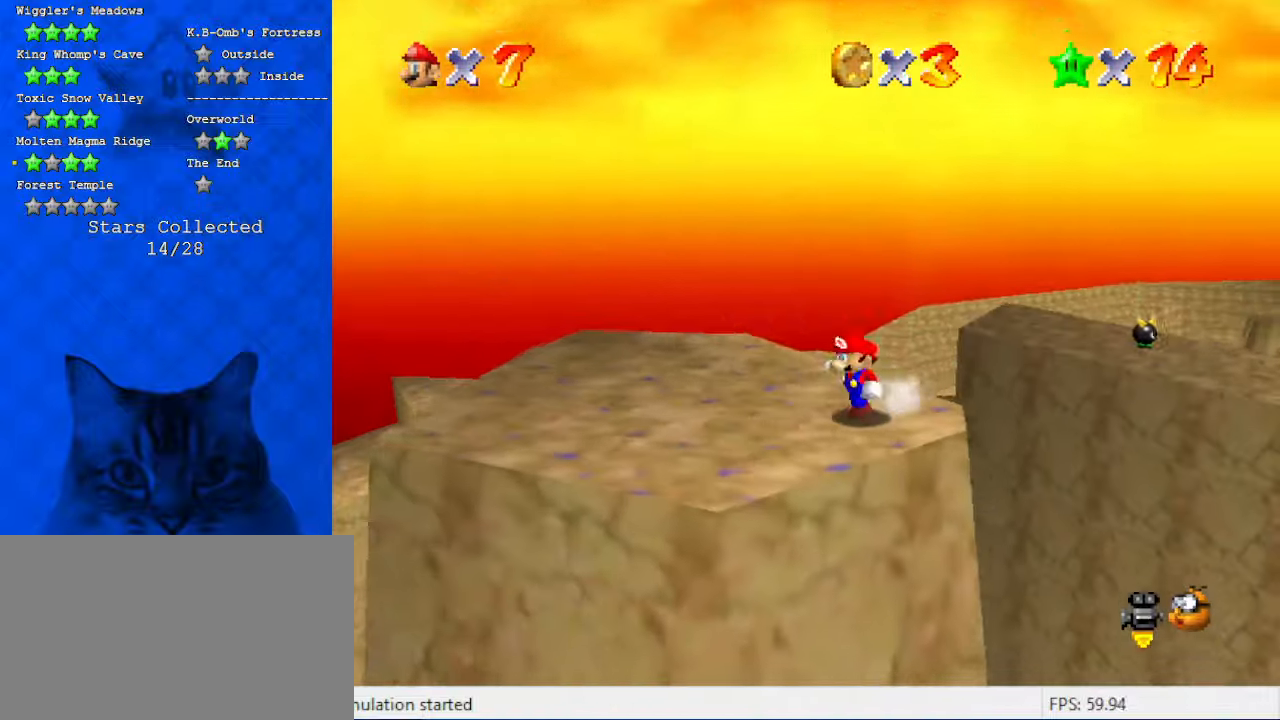
{"keys": ["left"], "events": [[134, "down", "up"], [300, "a", "down"], [434, "a", "up"]]}
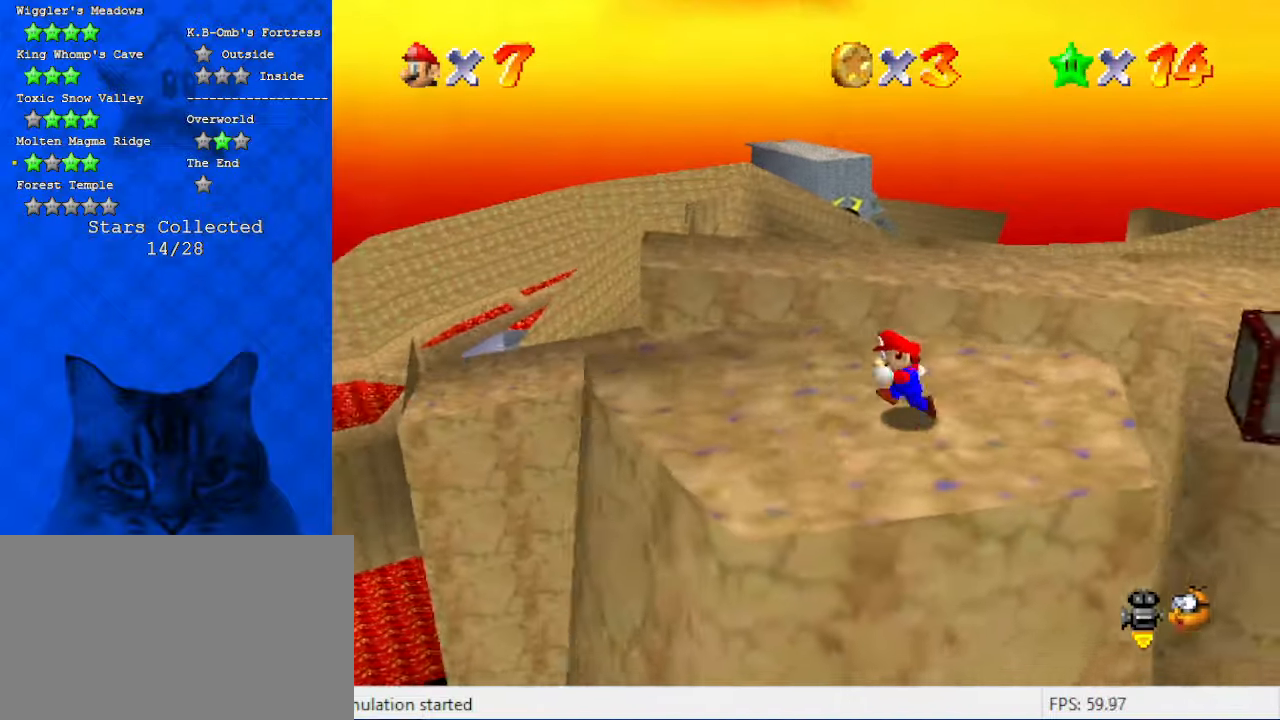
{"keys": ["left", "up"], "events": [[234, "up", "down"]]}
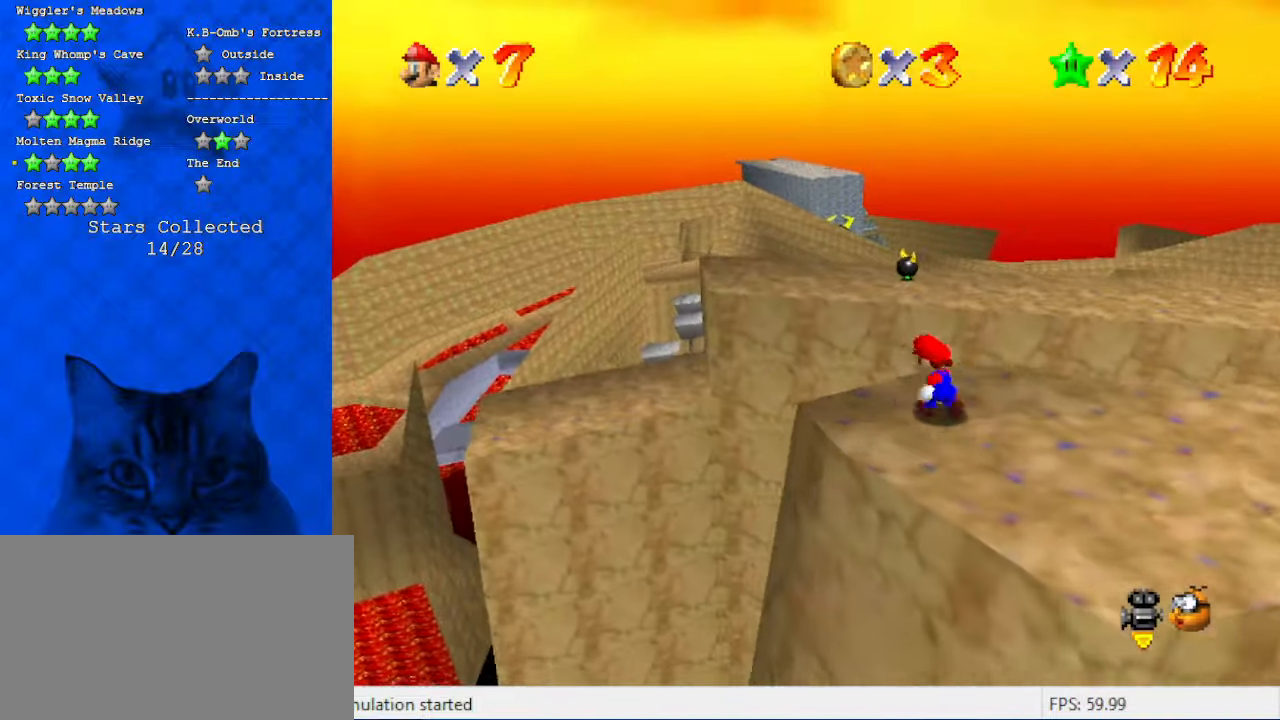
{"keys": ["left", "up"], "events": []}
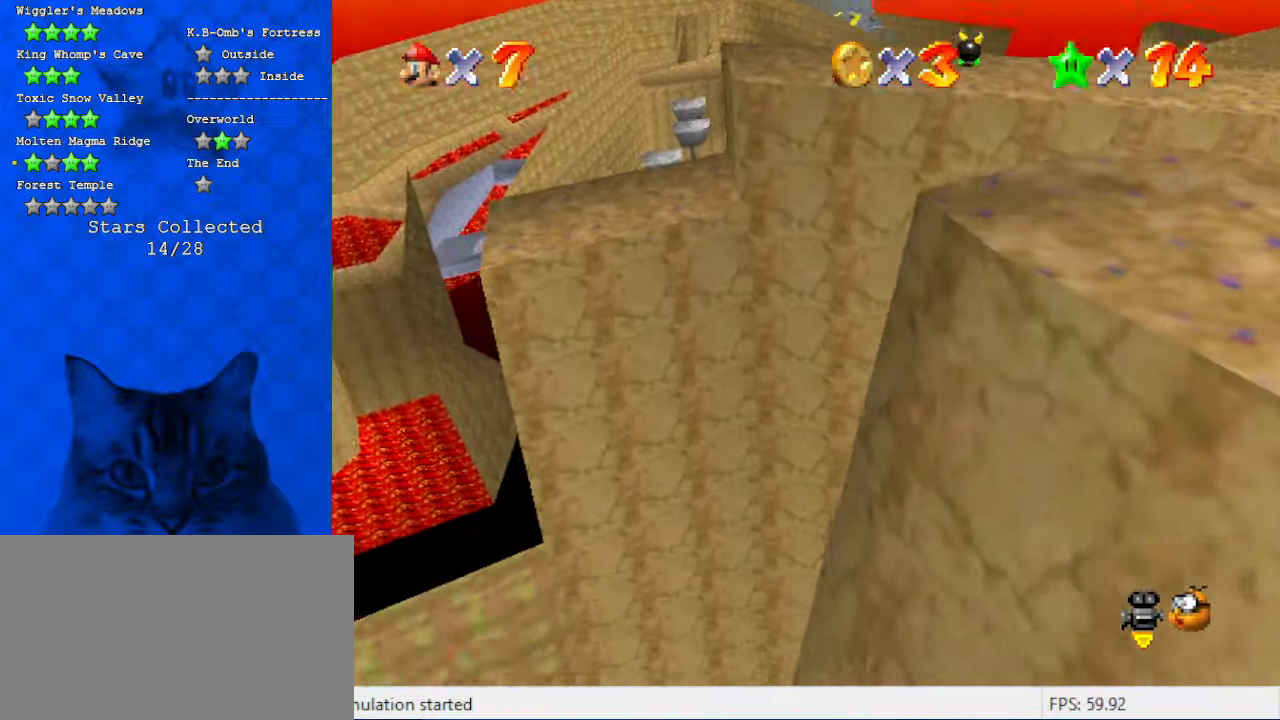
{"keys": ["left", "shift", "up"], "events": [[100, "shift", "down"], [267, "a", "down"], [434, "a", "up"]]}
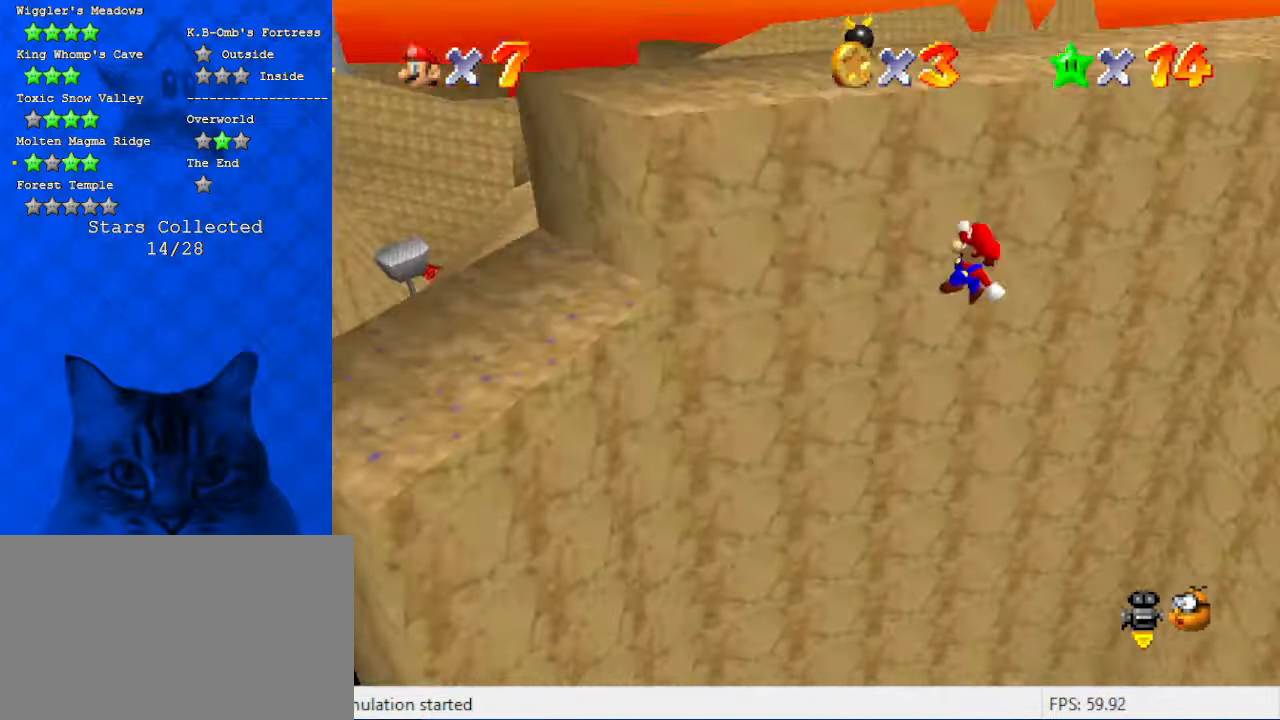
{"keys": ["right"], "events": [[134, "left", "up"], [134, "right", "down"], [367, "shift", "up"], [400, "up", "up"]]}
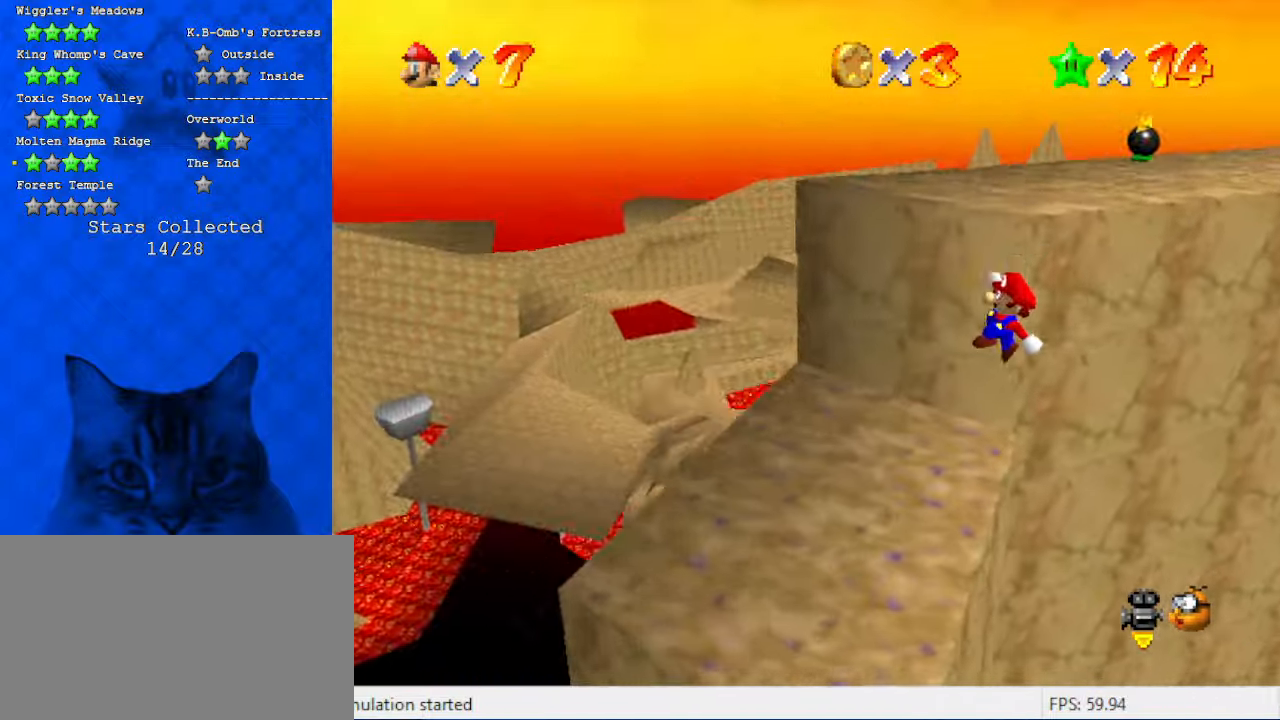
{"keys": [], "events": [[34, "a", "down"], [100, "down", "down"], [167, "a", "up"], [234, "down", "up"], [234, "right", "up"]]}
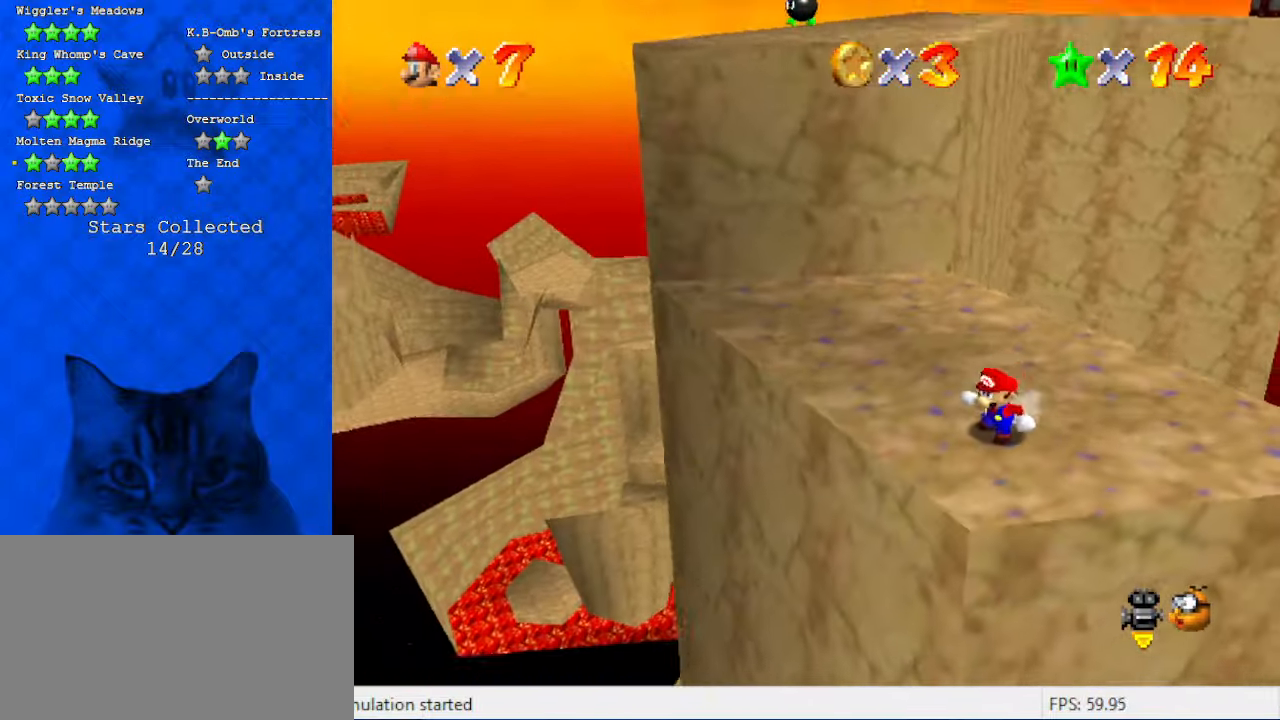
{"keys": ["a"], "events": [[234, "a", "down"], [367, "a", "up"], [467, "a", "down"]]}
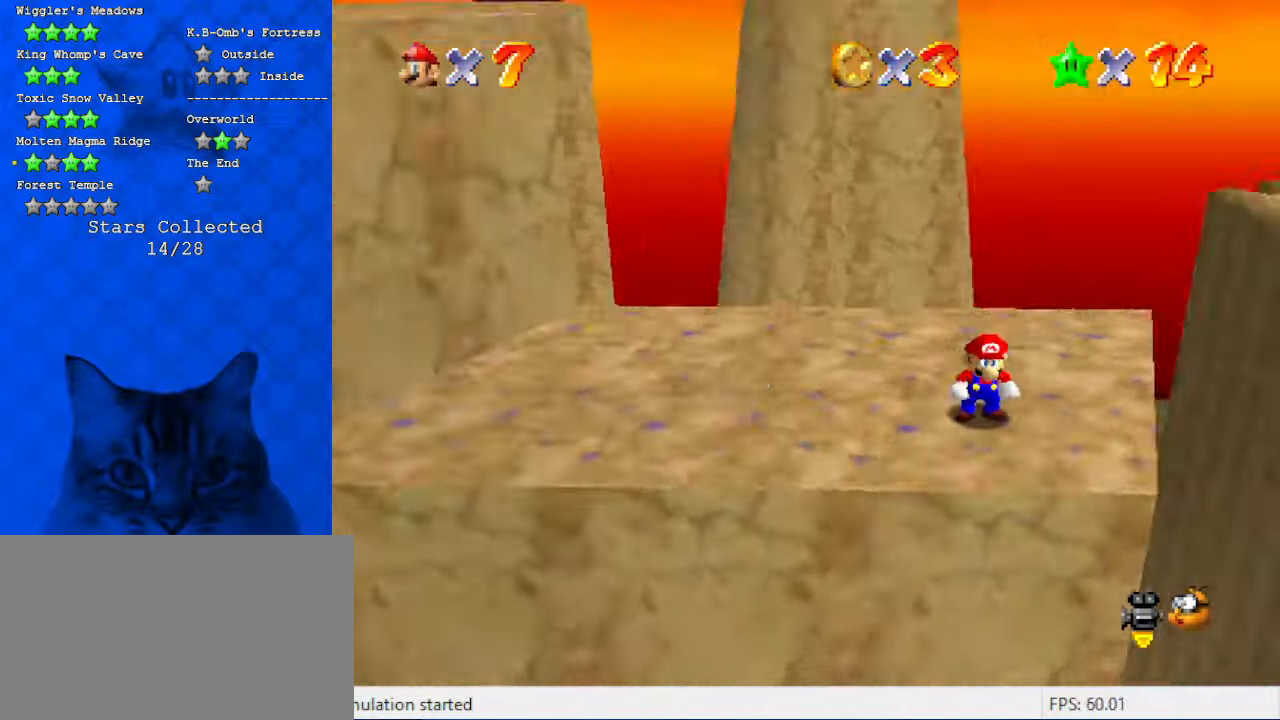
{"keys": [], "events": [[100, "a", "up"], [167, "down", "down"], [200, "a", "down"], [300, "down", "up"], [334, "a", "up"]]}
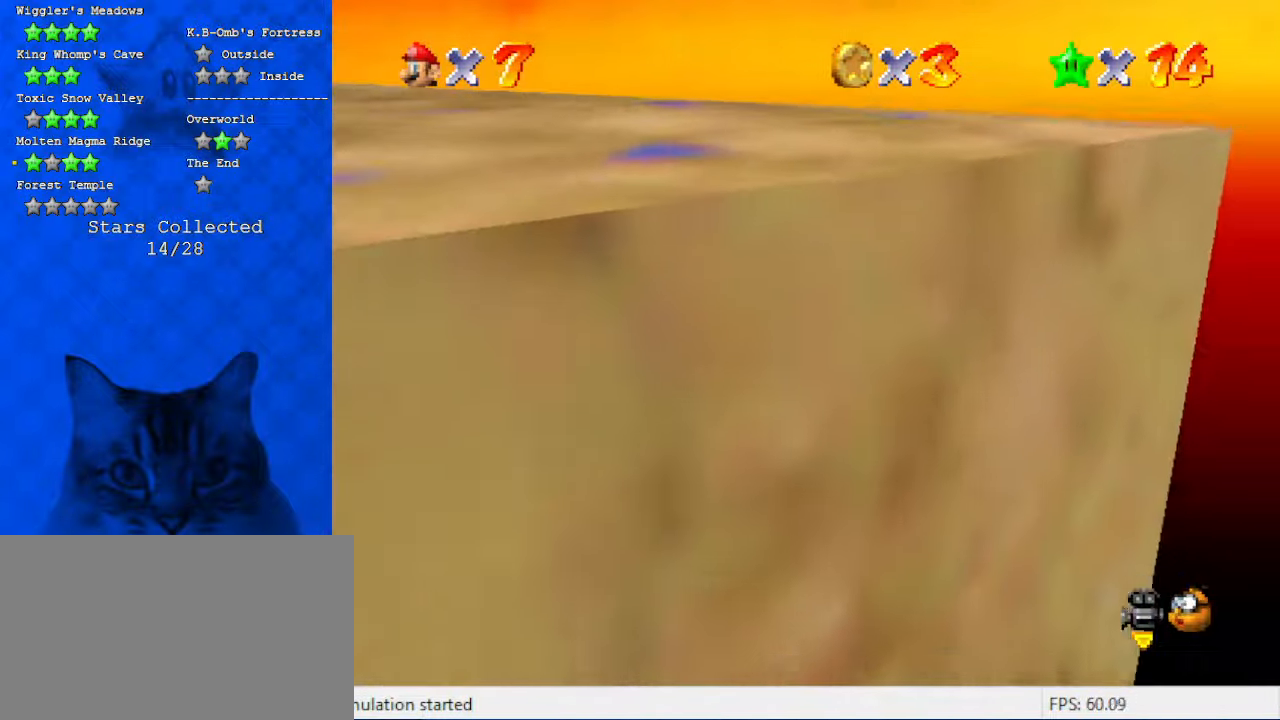
{"keys": ["d", "up"], "events": [[367, "up", "down"], [467, "d", "down"]]}